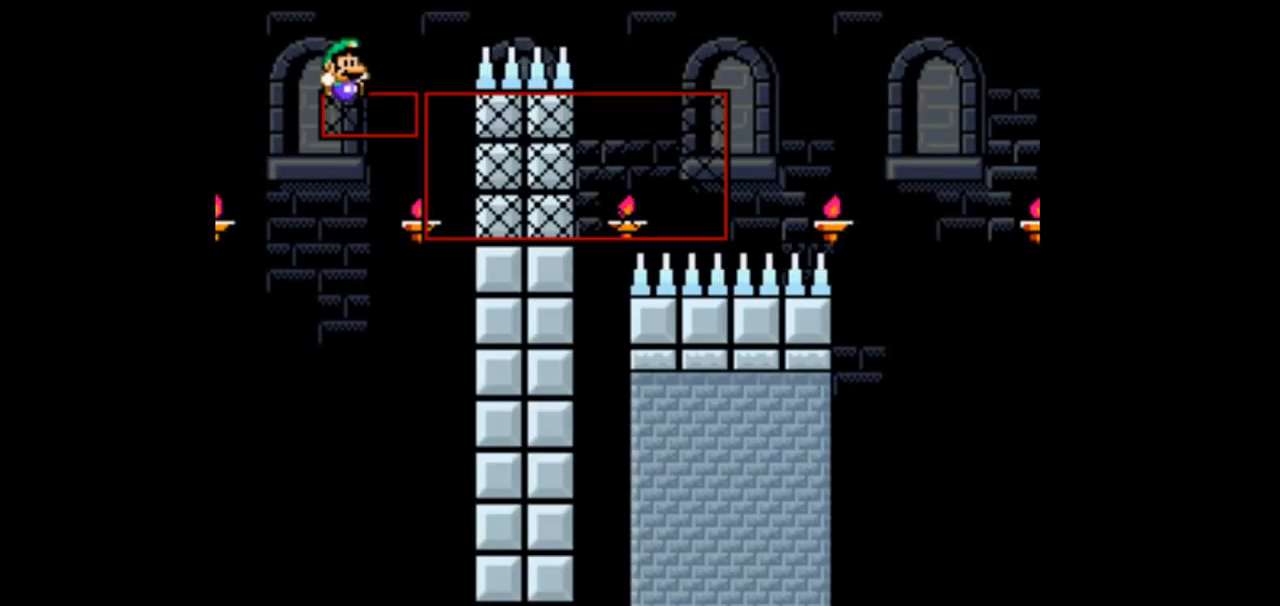
Gameplay with a controller (Nintendo layout); each line is a JSON object with the inputs held at the frame after it (dt_ms = milliseconds from this image to that frame). "events" lists button and stick changes between this image and that frame as [ms after this image, input, new state], when the widget could be followed in between. Not read: DPAD_DOWN DPAD_UP L1 L3 R3.
{"dt_ms": 500, "buttons": ["Y"], "events": [[367, "Y", "down"]]}
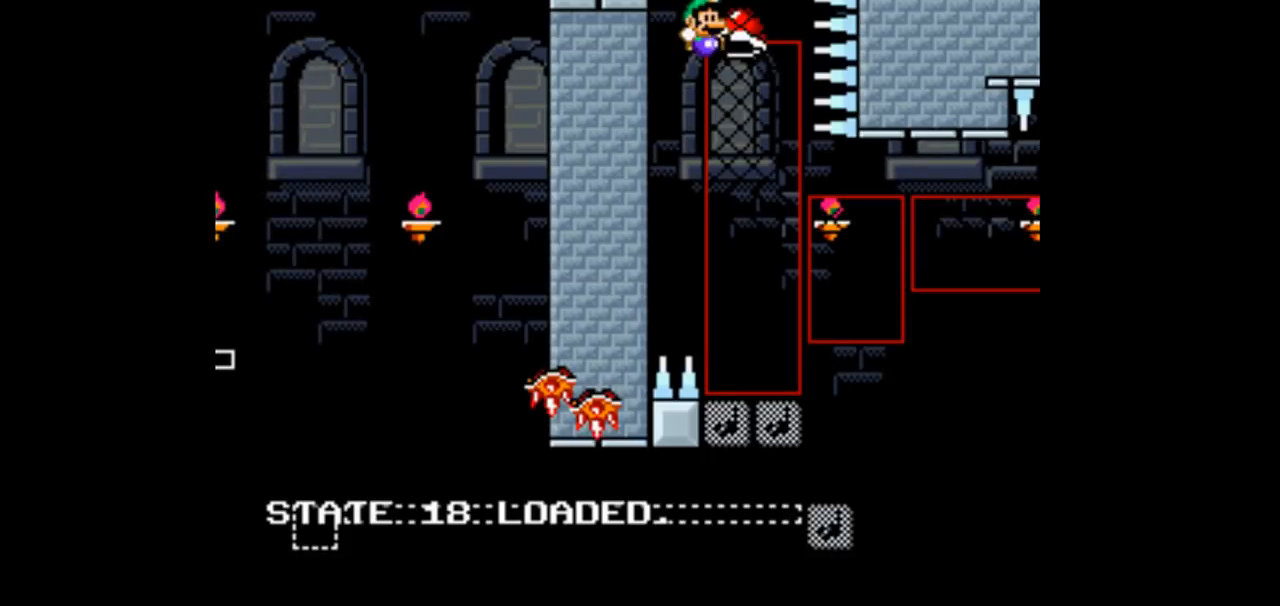
{"dt_ms": 500, "buttons": ["B", "Y"], "events": [[67, "B", "down"]]}
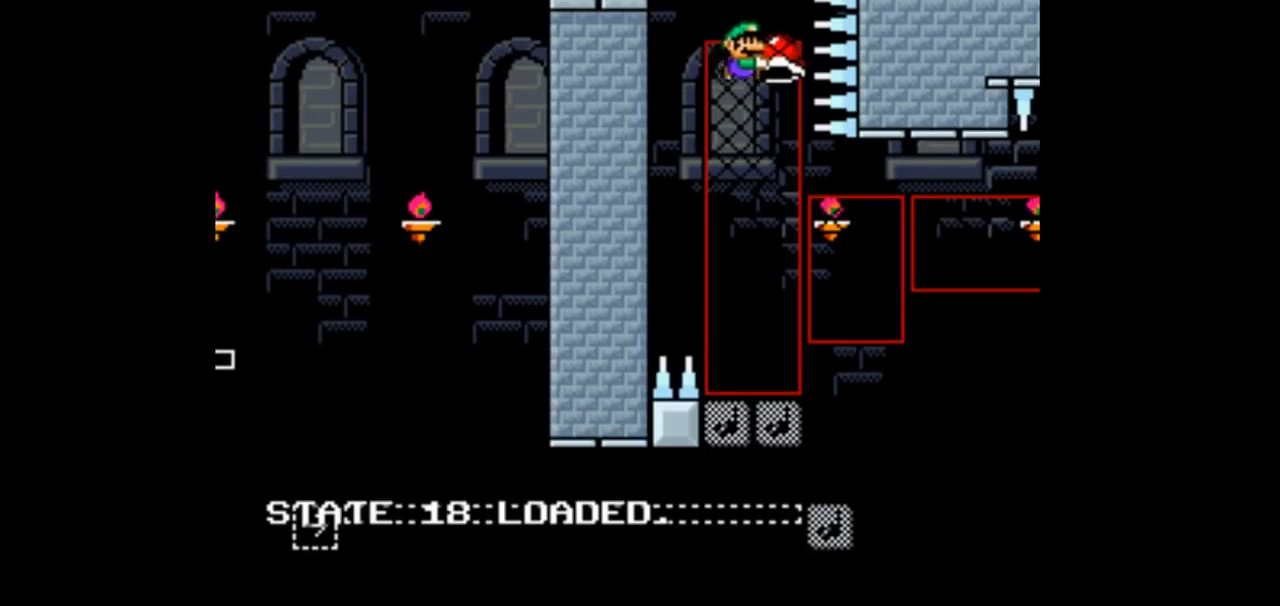
{"dt_ms": 500, "buttons": ["Y"], "events": [[33, "DPAD_LEFT", "down"], [133, "DPAD_LEFT", "up"], [300, "B", "up"], [300, "DPAD_RIGHT", "down"], [400, "DPAD_RIGHT", "up"]]}
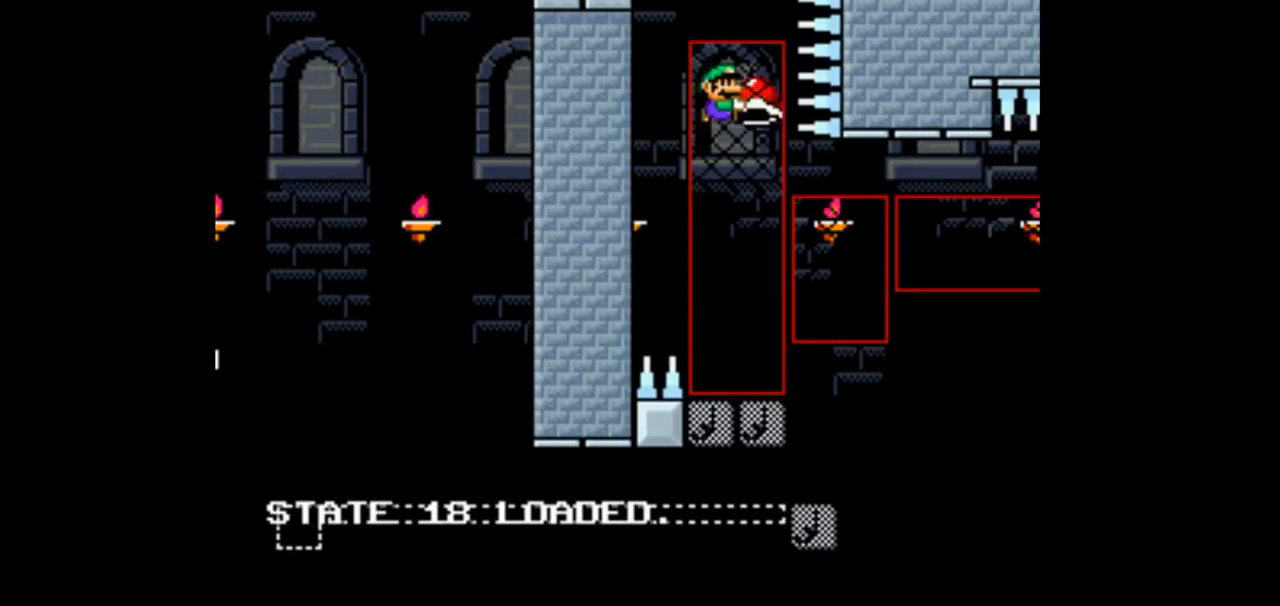
{"dt_ms": 500, "buttons": ["B", "Y"], "events": [[67, "DPAD_LEFT", "down"], [167, "DPAD_LEFT", "up"], [300, "B", "down"], [300, "DPAD_RIGHT", "down"], [400, "DPAD_RIGHT", "up"]]}
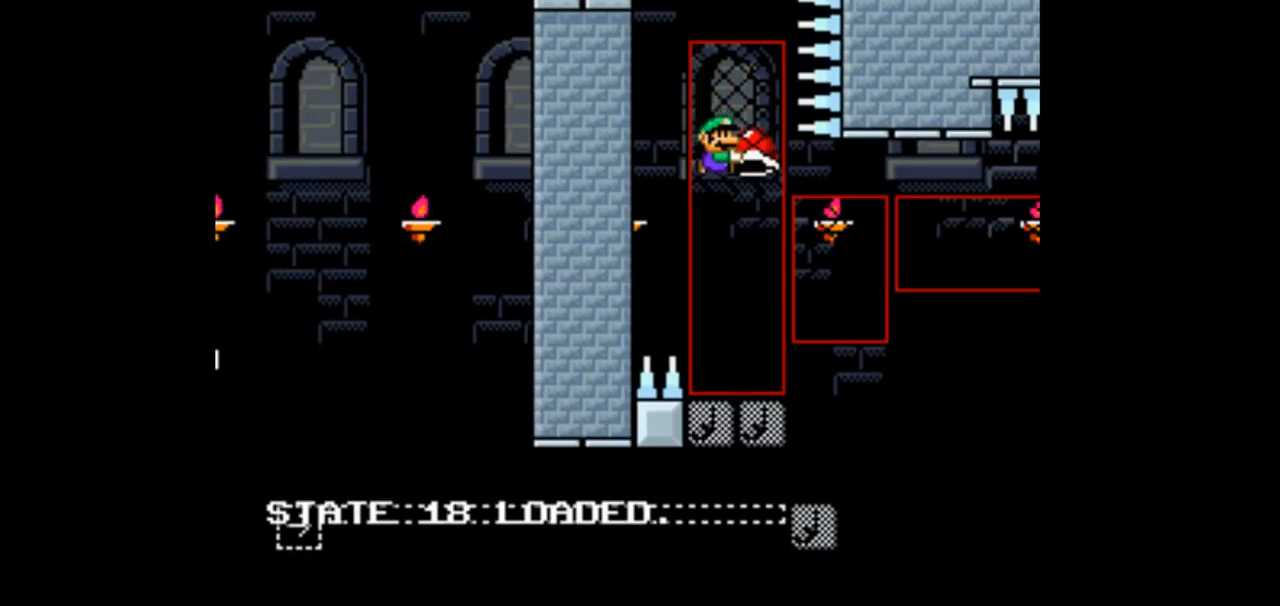
{"dt_ms": 500, "buttons": ["B", "Y", "DPAD_RIGHT"], "events": [[433, "DPAD_RIGHT", "down"]]}
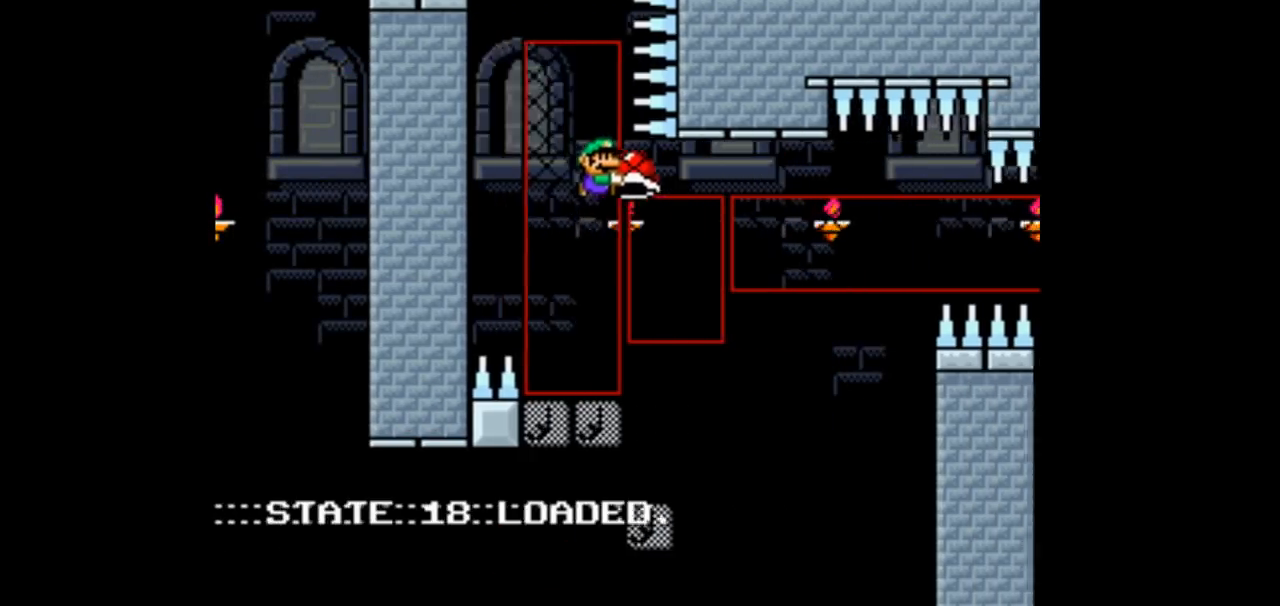
{"dt_ms": 1000, "buttons": ["B", "Y"], "events": [[400, "DPAD_RIGHT", "up"], [467, "R1", "down"], [600, "R1", "up"]]}
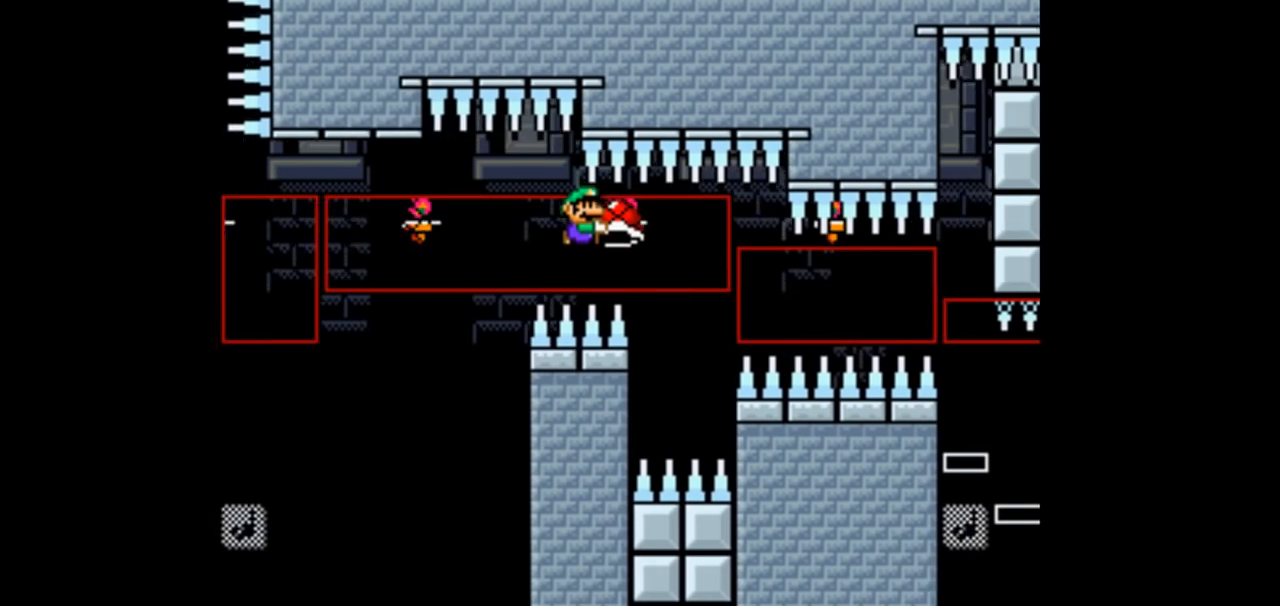
{"dt_ms": 500, "buttons": ["B", "Y", "DPAD_RIGHT"], "events": [[233, "DPAD_LEFT", "down"], [367, "DPAD_LEFT", "up"], [500, "DPAD_RIGHT", "down"]]}
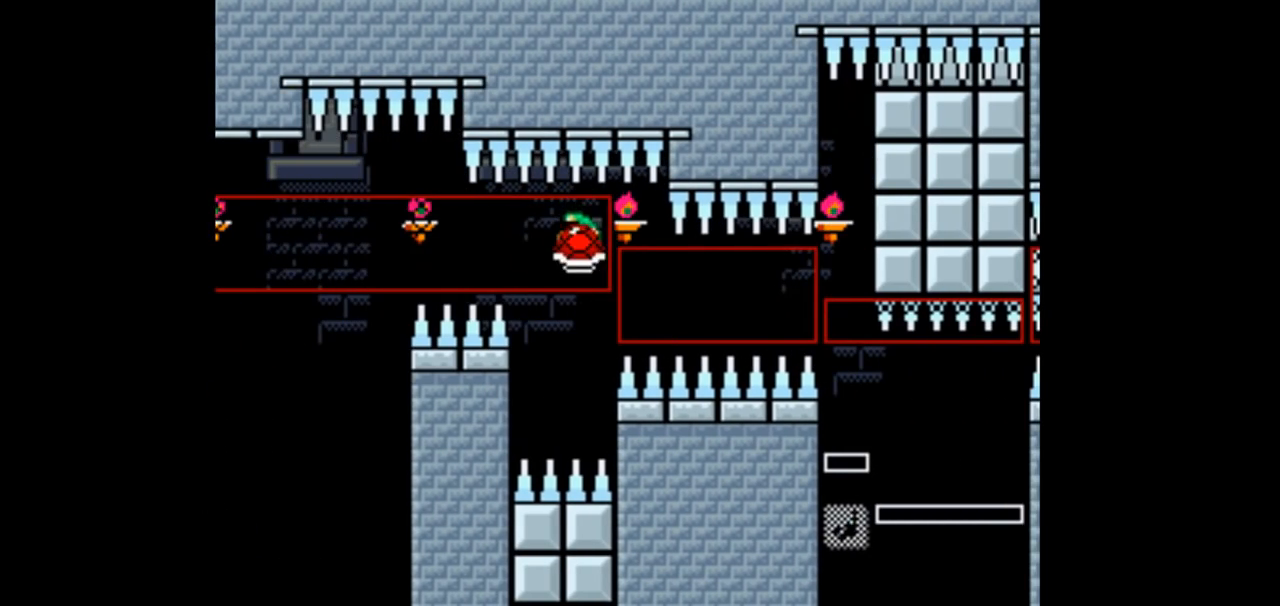
{"dt_ms": 500, "buttons": ["B", "Y"], "events": [[133, "DPAD_RIGHT", "up"]]}
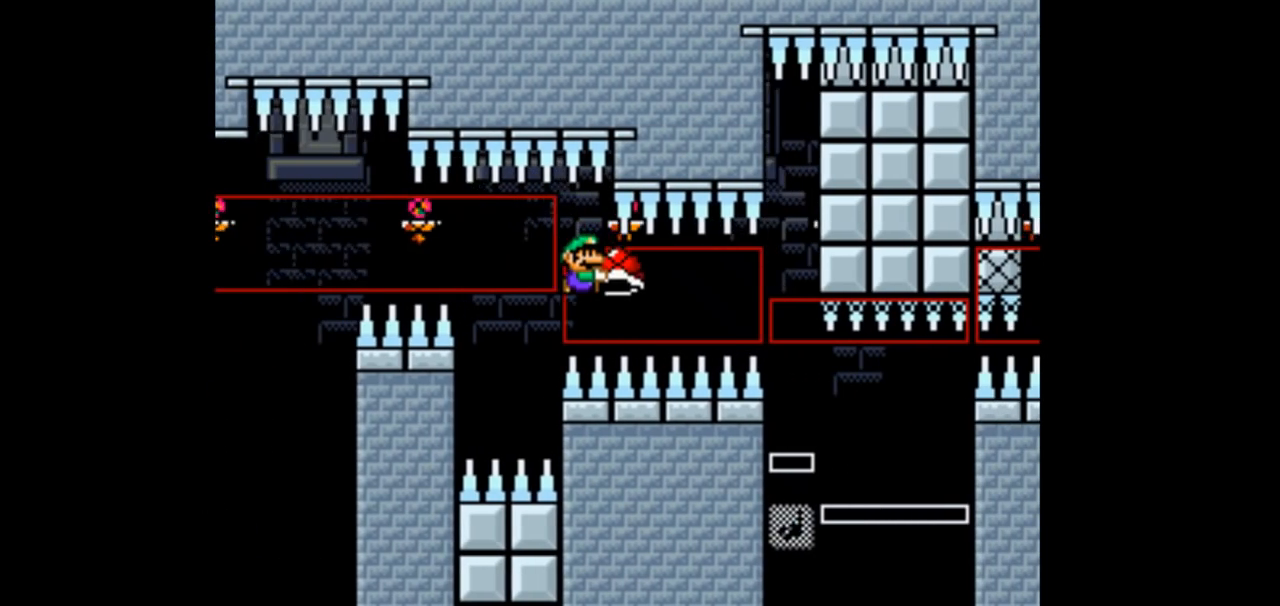
{"dt_ms": 500, "buttons": ["B", "Y"], "events": [[200, "DPAD_RIGHT", "down"], [267, "Y", "up"], [300, "DPAD_RIGHT", "up"], [367, "Y", "down"]]}
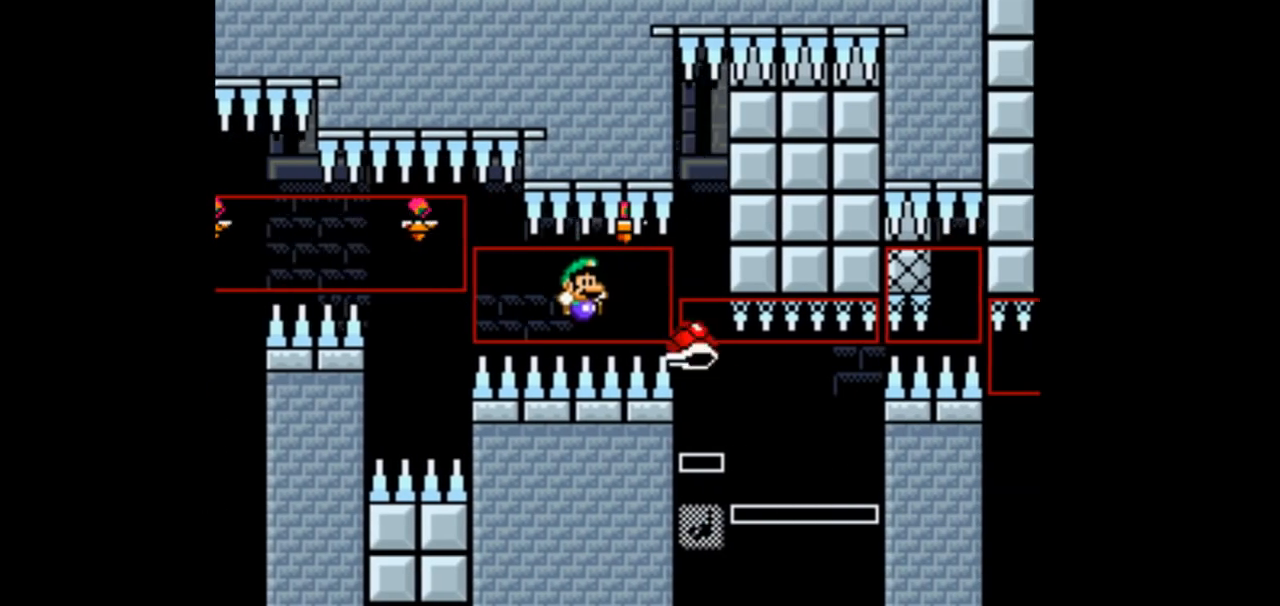
{"dt_ms": 500, "buttons": ["B", "Y", "DPAD_LEFT"], "events": [[467, "DPAD_LEFT", "down"]]}
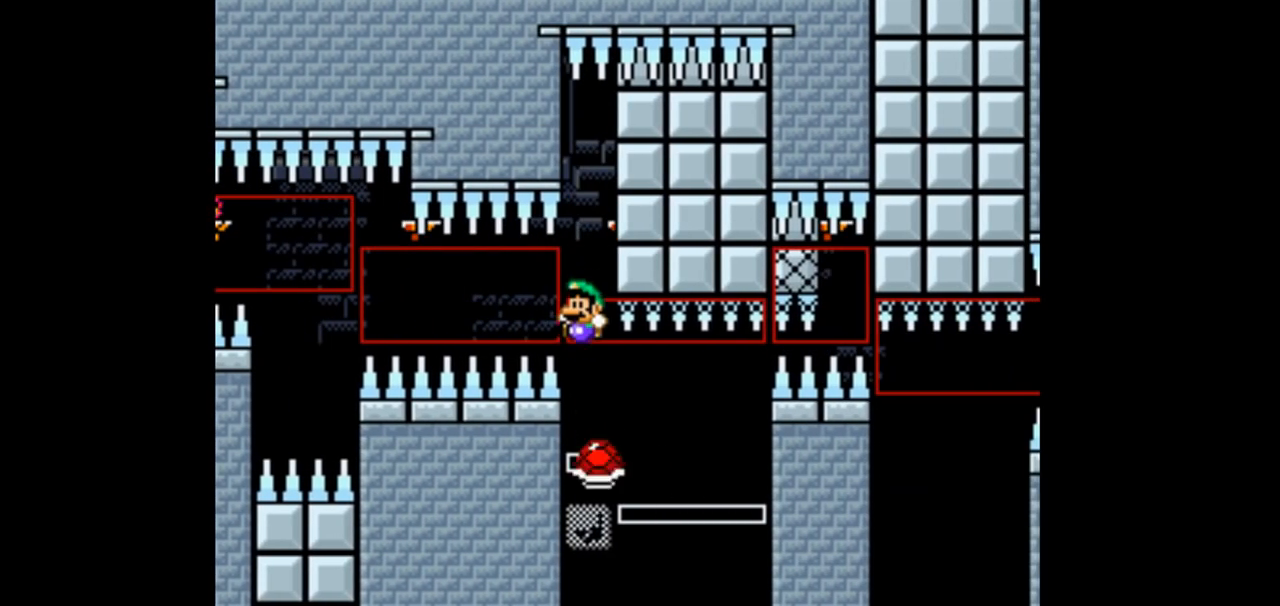
{"dt_ms": 500, "buttons": ["B", "Y", "DPAD_RIGHT"], "events": [[100, "DPAD_LEFT", "up"], [500, "DPAD_RIGHT", "down"]]}
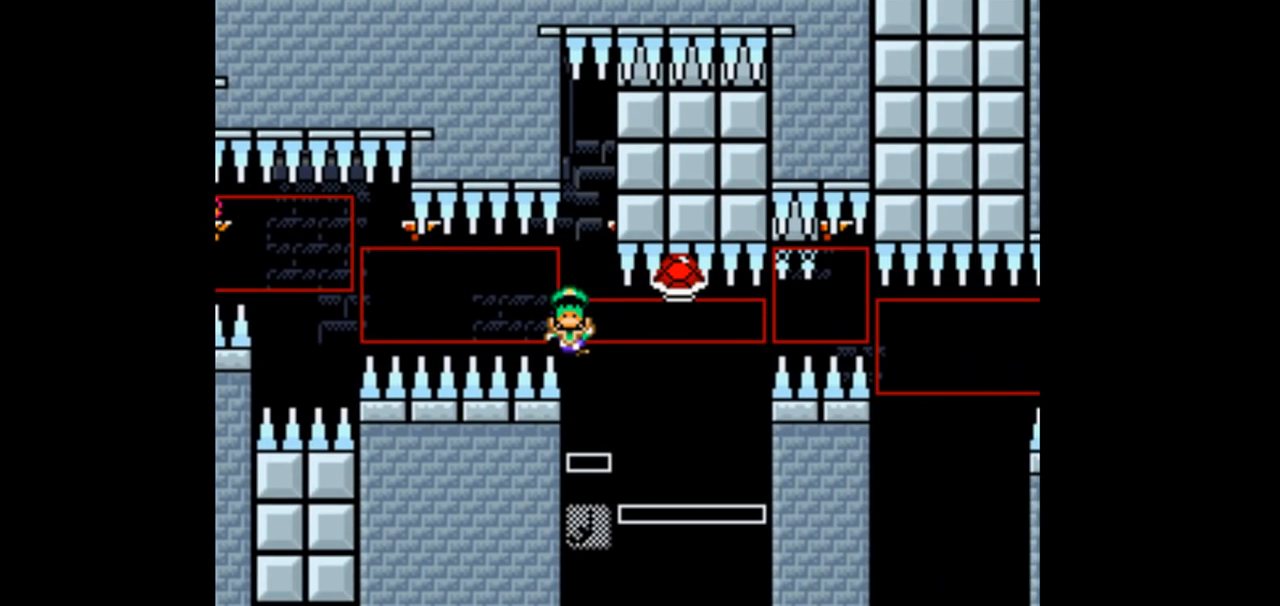
{"dt_ms": 500, "buttons": ["B", "Y"], "events": [[133, "DPAD_RIGHT", "up"]]}
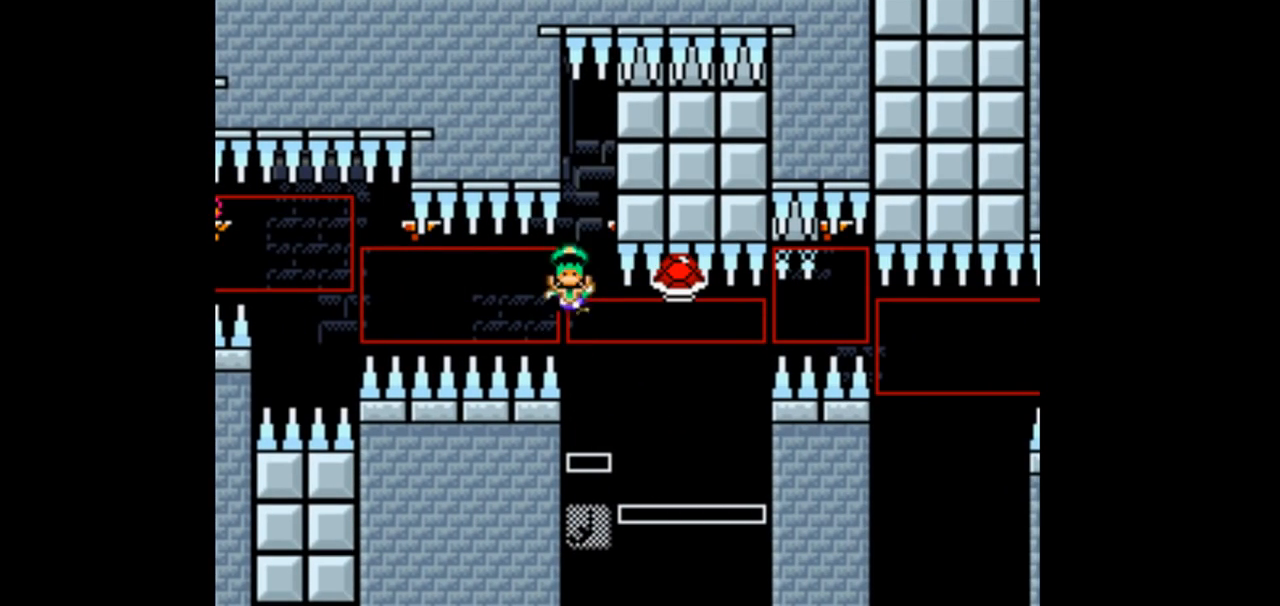
{"dt_ms": 500, "buttons": ["Y"], "events": [[467, "B", "up"]]}
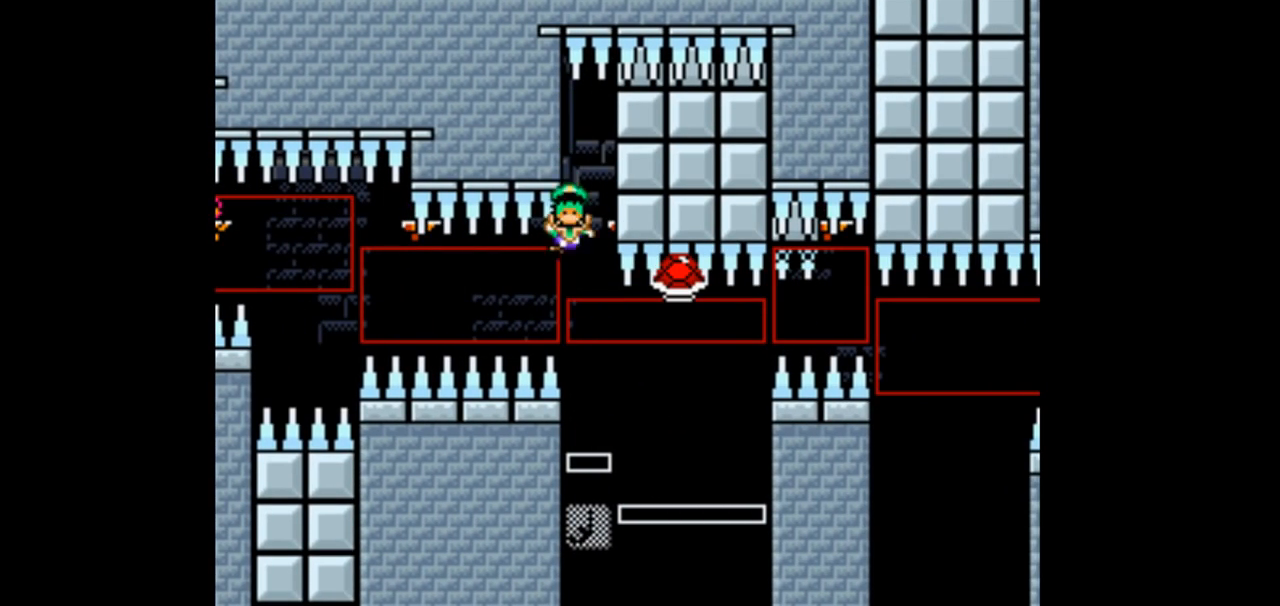
{"dt_ms": 500, "buttons": ["Y"], "events": []}